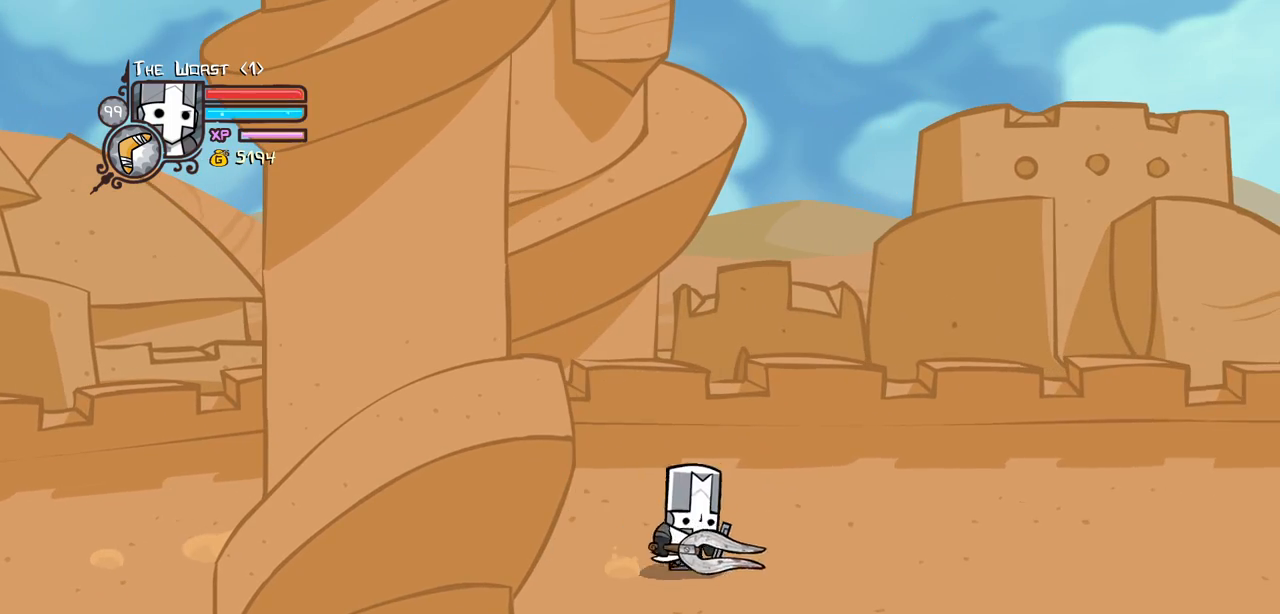
Gameplay with keyboard; each line is a JSON object with the keys held at the frame after it. "events" lists presses ("down") and releases ("up") of "block", "down", "heavy", "item", "iteml", "itemr", "jump", "left", "light", "magic", "right" and "up" between this image and that frame as [ms after this image, input, new state], when the widget could be followed in between. No other keys are recorded. Mouse input is not recorded. Key names are as the overlay labels them; some are game actions (e.g. jump) rather than physical keys.
{"keys": ["jump", "right"], "events": [[417, "jump", "down"]]}
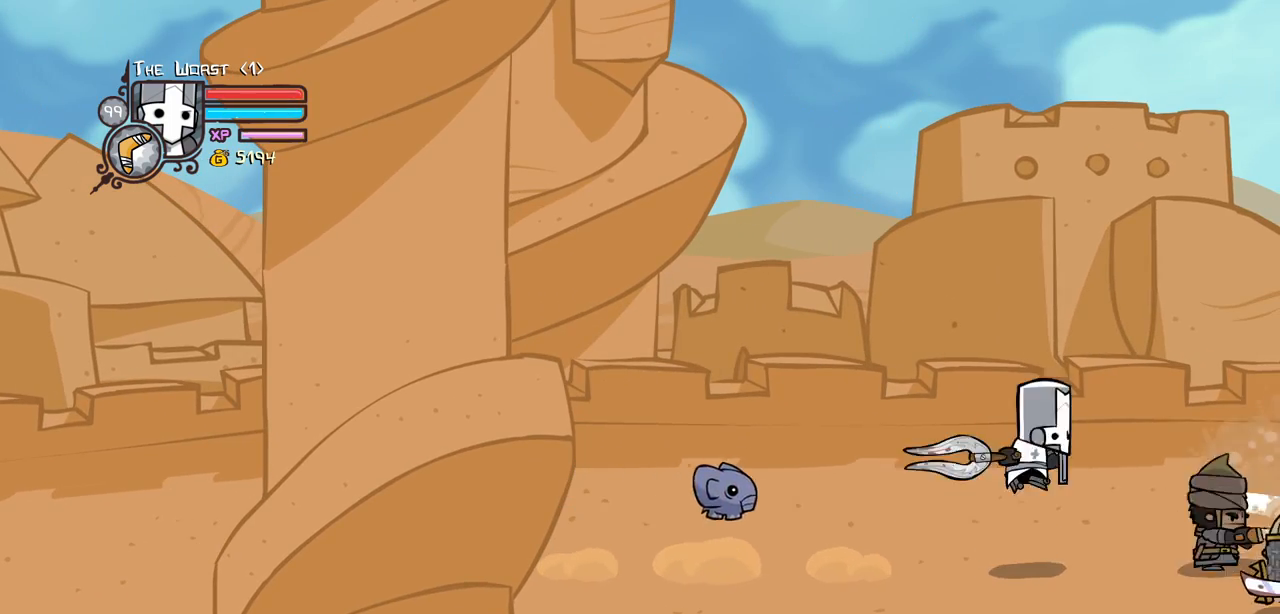
{"keys": ["heavy", "right"], "events": [[17, "light", "down"], [117, "jump", "up"], [150, "light", "up"], [150, "right", "up"], [200, "light", "down"], [300, "right", "down"], [350, "heavy", "down"], [384, "light", "up"]]}
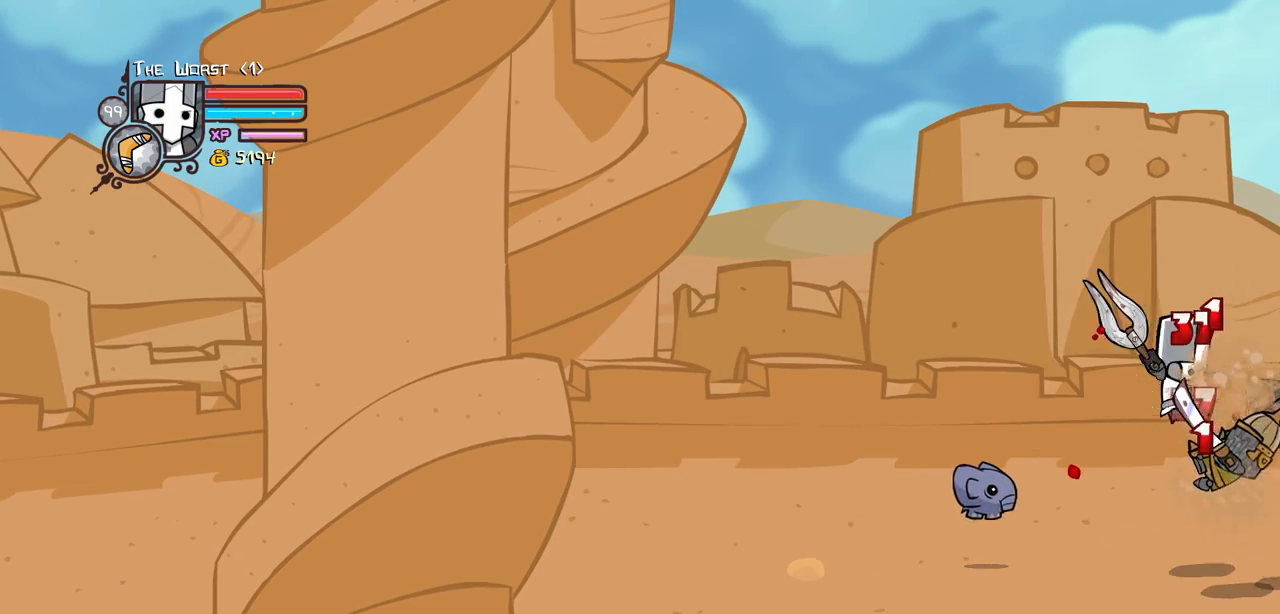
{"keys": ["heavy"], "events": [[117, "right", "up"], [167, "heavy", "up"], [217, "light", "down"], [317, "heavy", "down"], [400, "light", "up"]]}
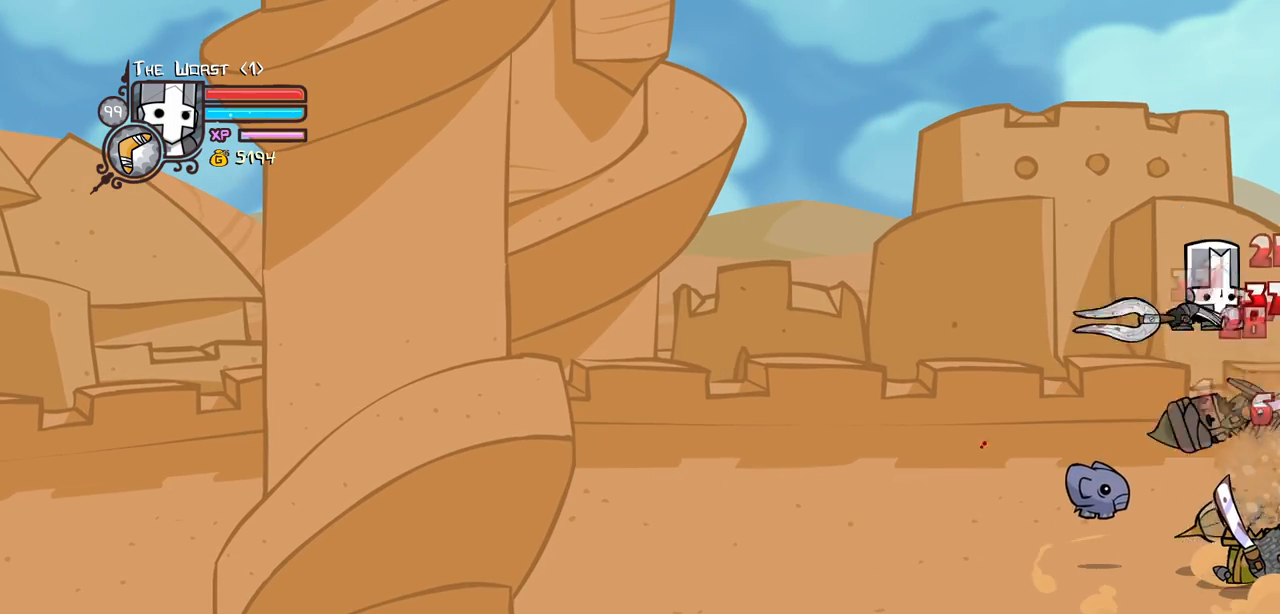
{"keys": ["light"], "events": [[50, "heavy", "up"], [100, "heavy", "down"], [367, "heavy", "up"], [417, "light", "down"]]}
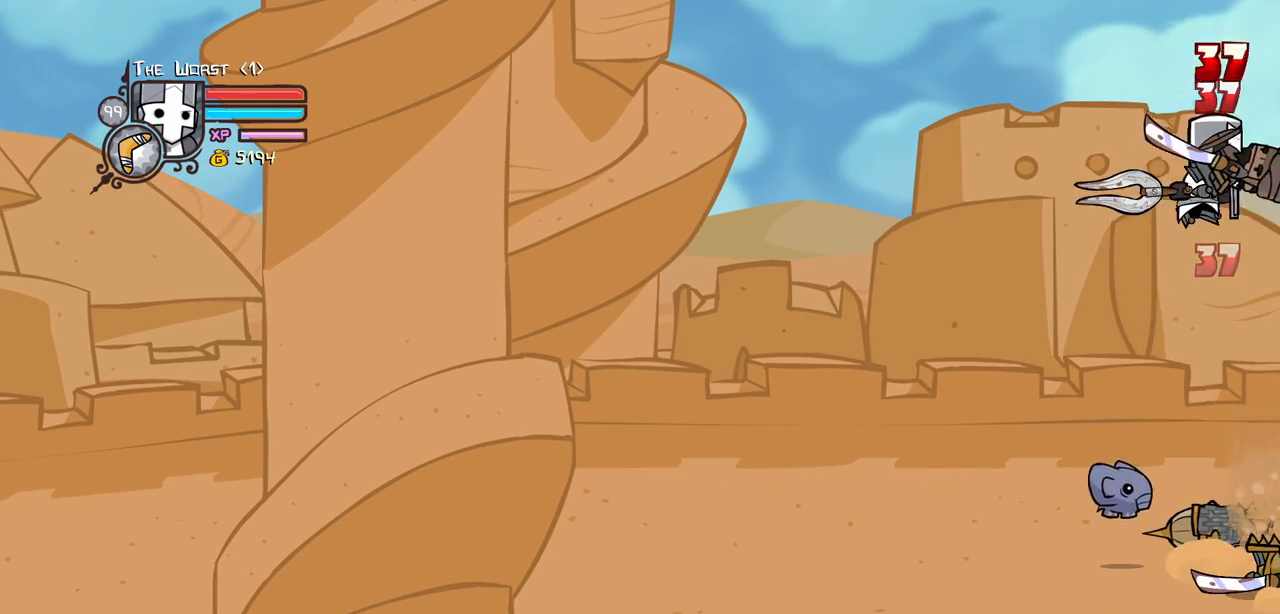
{"keys": ["left", "light"], "events": [[67, "light", "up"], [150, "left", "down"], [150, "light", "down"], [200, "left", "up"], [300, "light", "up"], [384, "light", "down"], [484, "left", "down"]]}
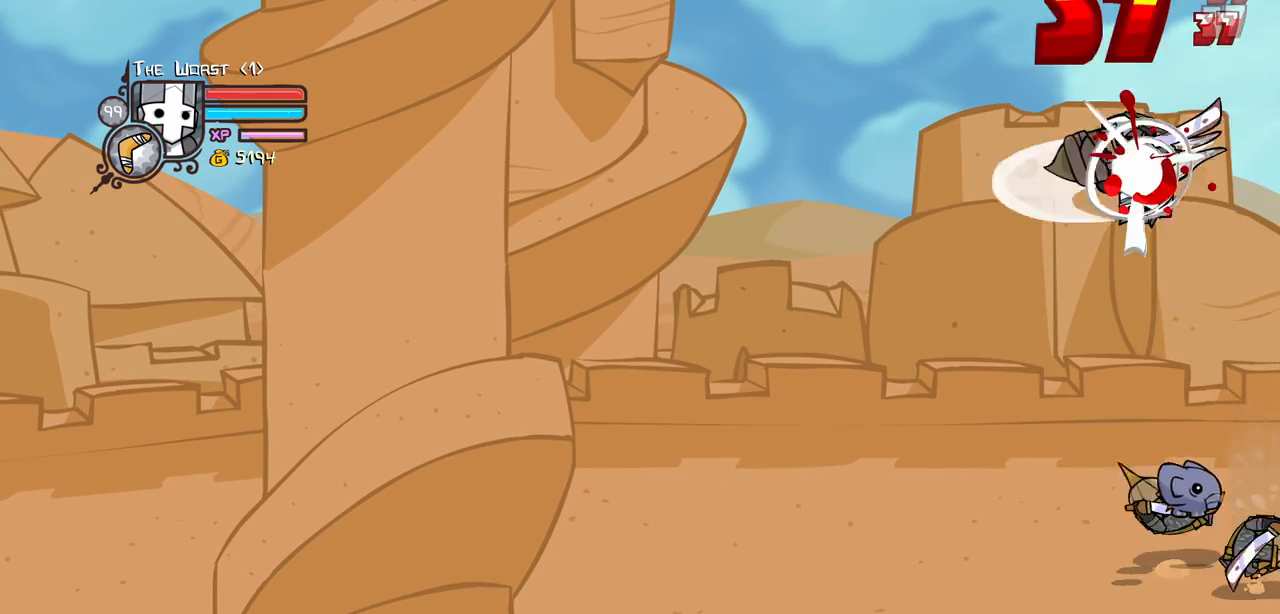
{"keys": ["left"], "events": [[84, "light", "up"], [117, "light", "down"], [267, "light", "up"], [317, "light", "down"], [500, "light", "up"]]}
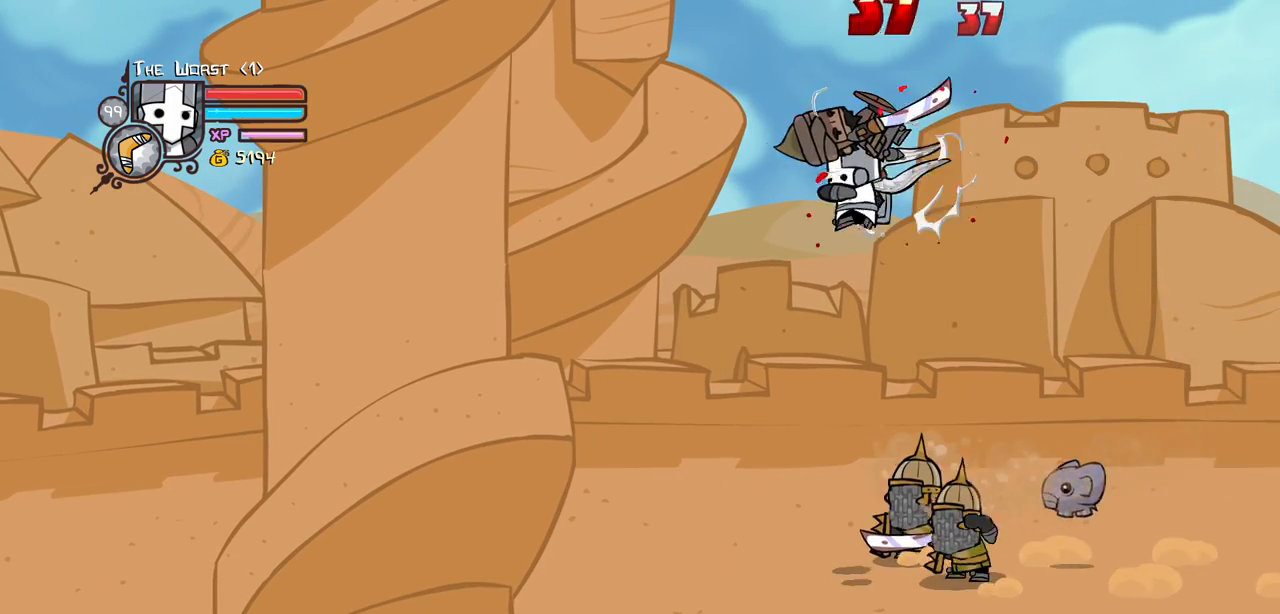
{"keys": ["left", "light"], "events": [[50, "light", "down"], [184, "light", "up"], [234, "light", "down"], [417, "light", "up"], [467, "light", "down"]]}
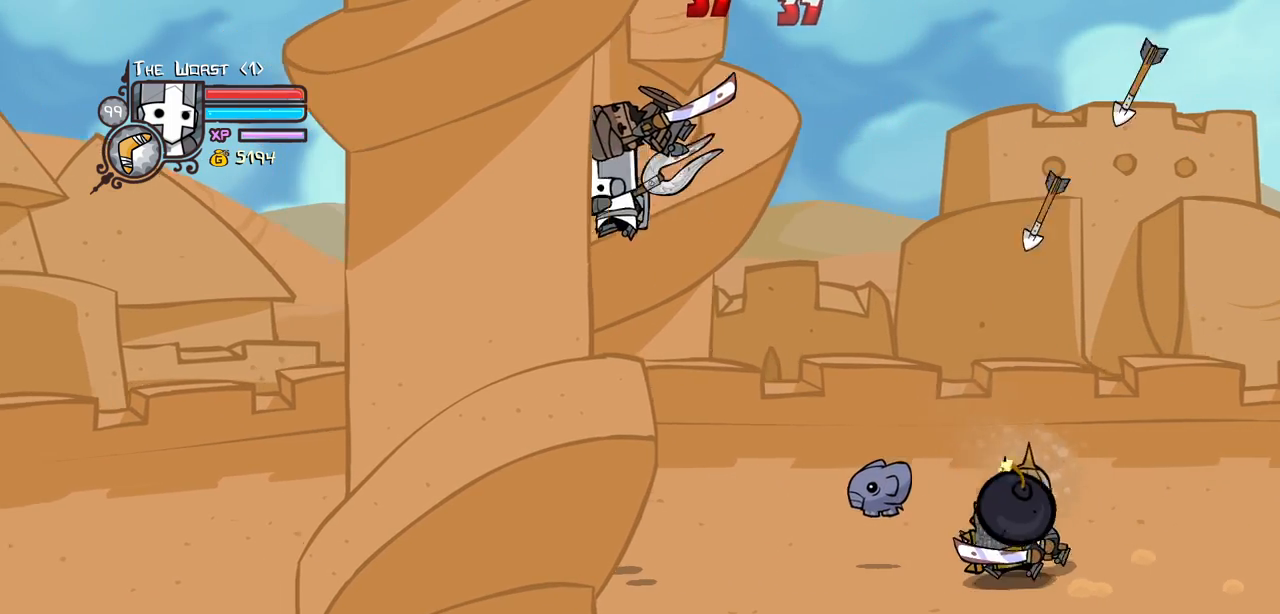
{"keys": ["left", "light"], "events": [[150, "light", "up"], [200, "light", "down"], [350, "light", "up"], [434, "light", "down"]]}
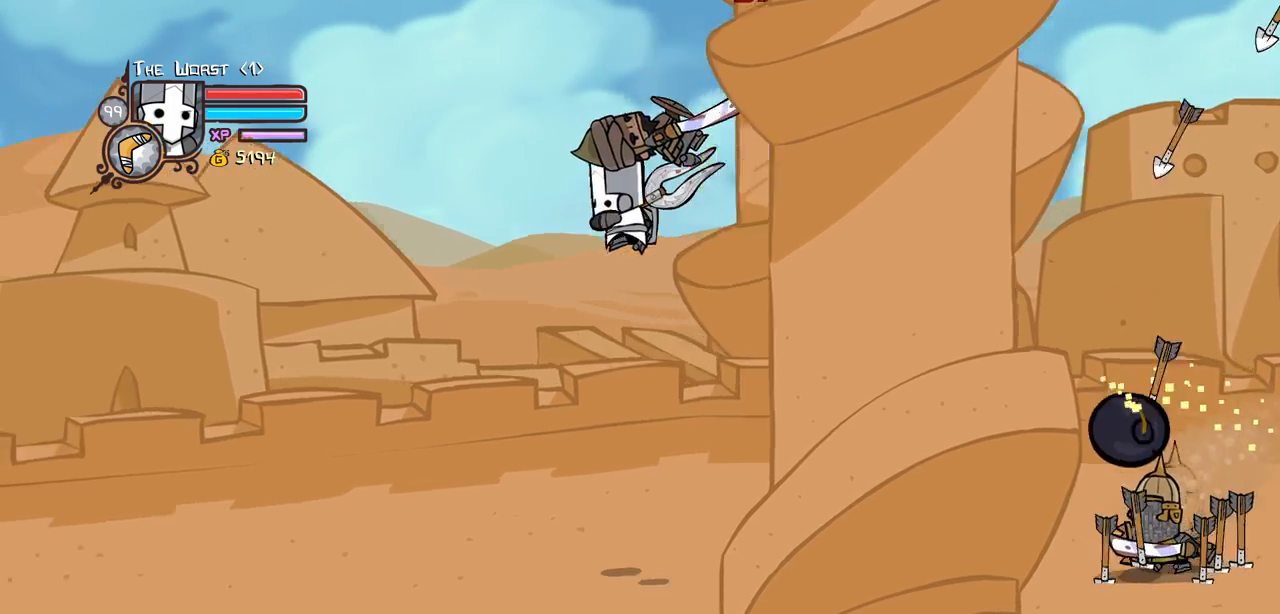
{"keys": ["left"], "events": [[134, "light", "up"]]}
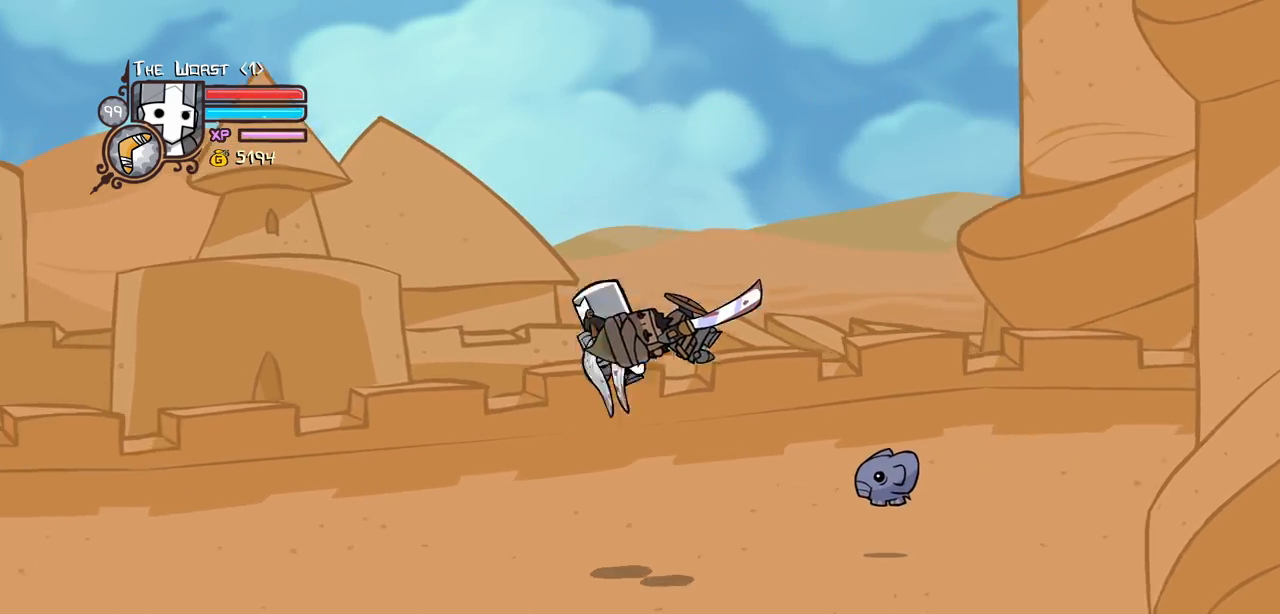
{"keys": ["heavy"], "events": [[100, "heavy", "down"], [234, "left", "up"], [284, "heavy", "up"], [334, "heavy", "down"]]}
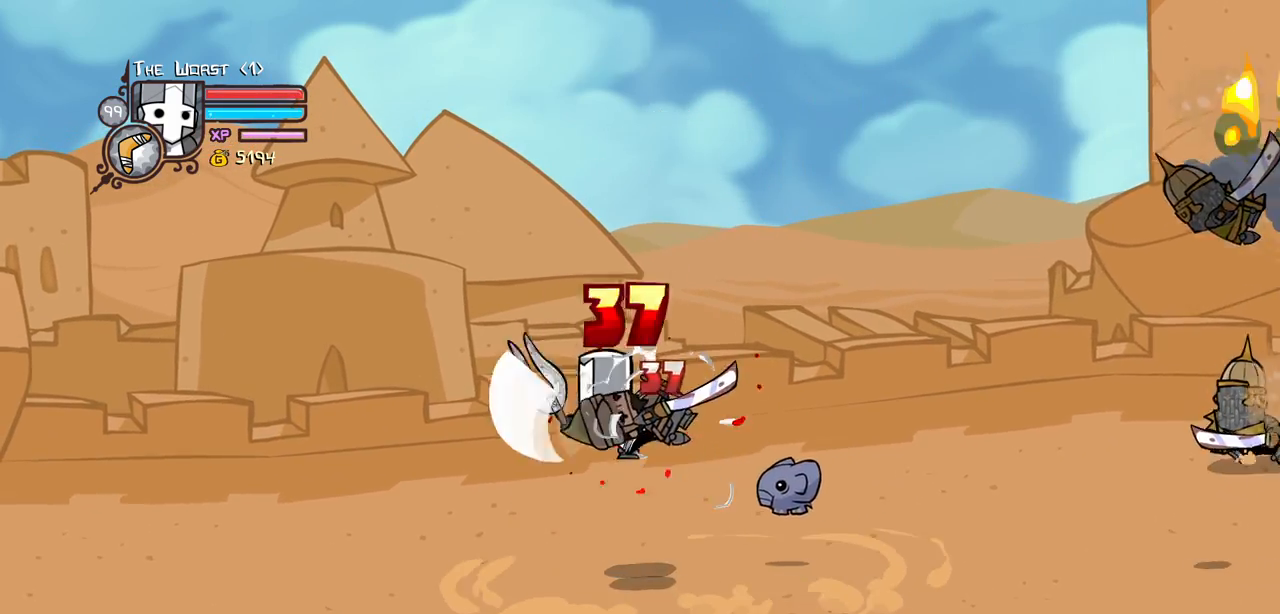
{"keys": ["left"], "events": [[67, "heavy", "up"], [117, "light", "down"], [250, "light", "up"], [300, "light", "down"], [350, "left", "down"], [484, "light", "up"]]}
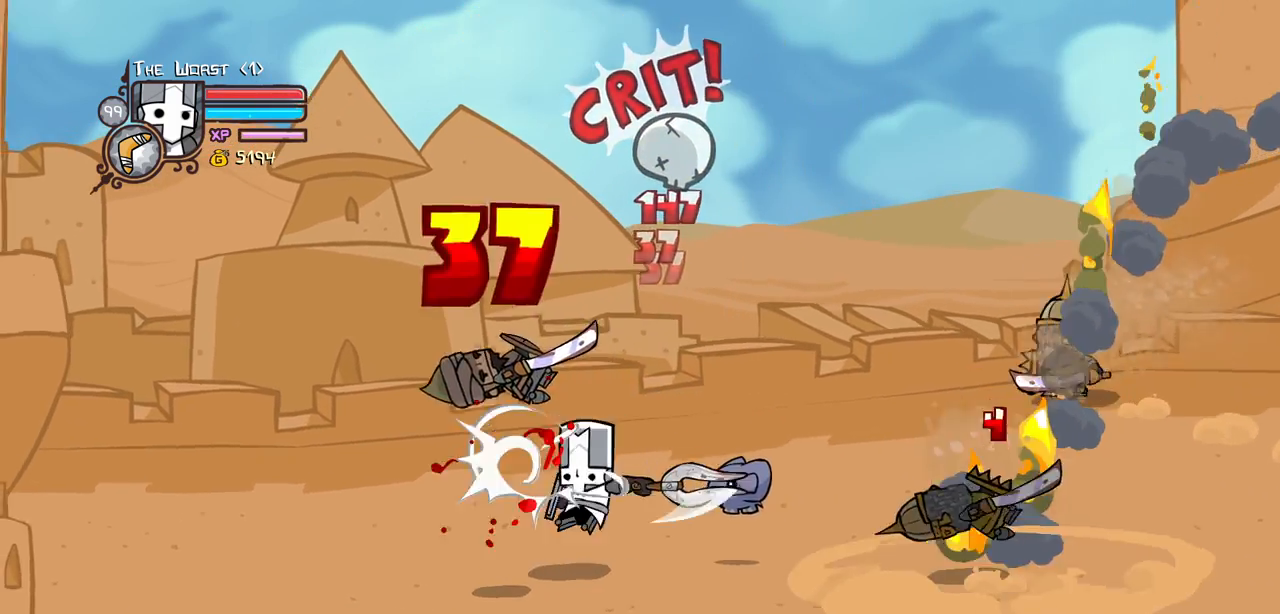
{"keys": ["heavy"], "events": [[134, "heavy", "down"], [317, "heavy", "up"], [400, "heavy", "down"], [400, "left", "up"]]}
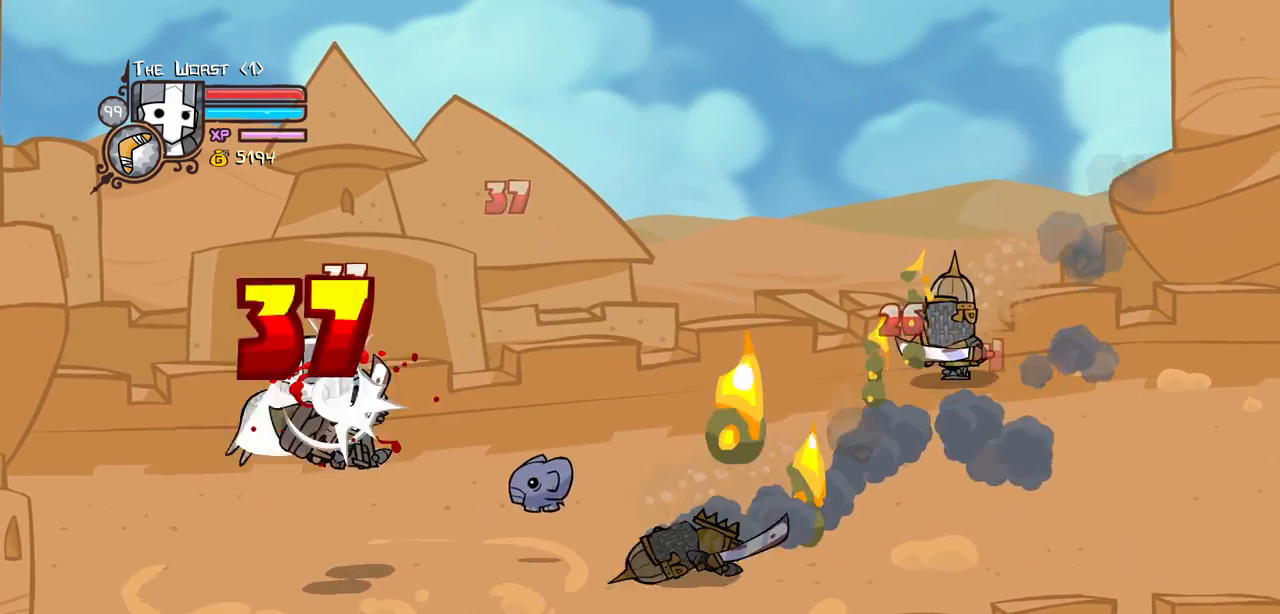
{"keys": ["left", "light"], "events": [[100, "heavy", "up"], [100, "light", "down"], [284, "left", "down"], [284, "light", "up"], [334, "light", "down"]]}
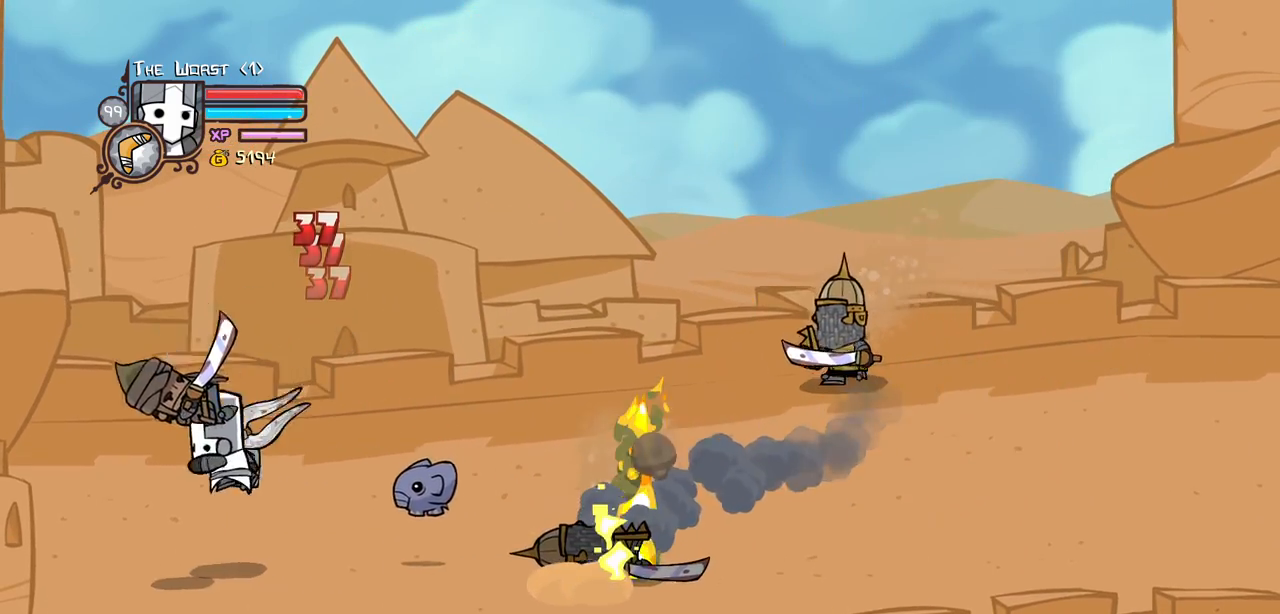
{"keys": ["light"], "events": [[17, "heavy", "down"], [67, "light", "up"], [300, "left", "up"], [350, "heavy", "up"], [400, "light", "down"]]}
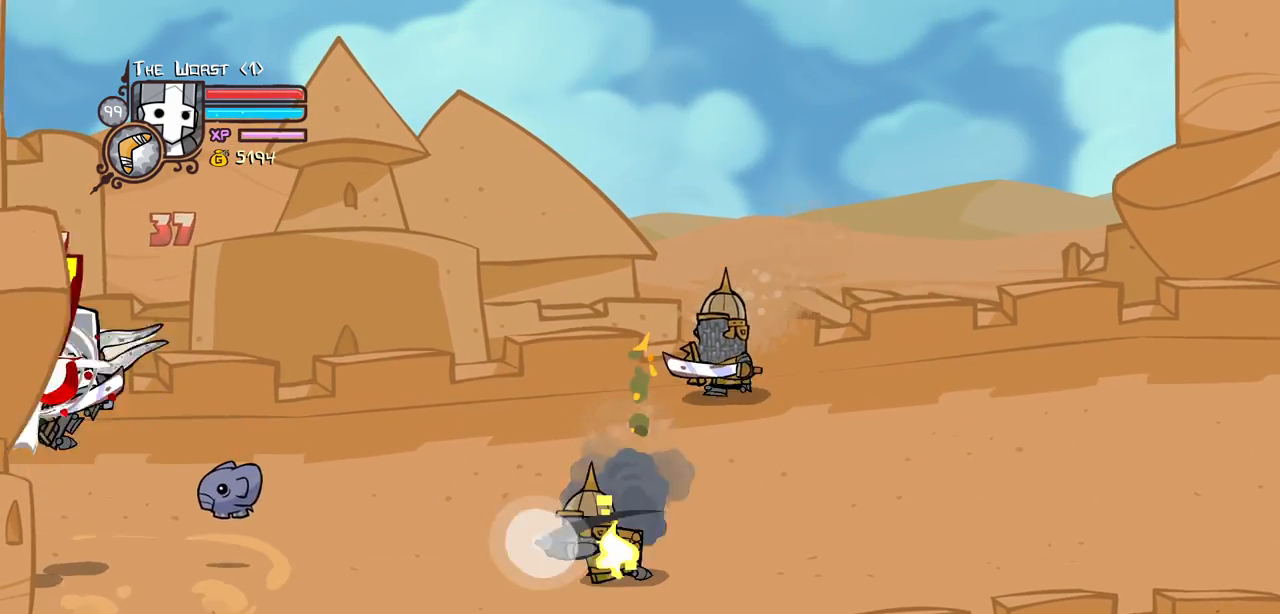
{"keys": ["heavy"], "events": [[34, "light", "up"], [84, "light", "down"], [134, "left", "down"], [217, "heavy", "down"], [317, "light", "up"], [367, "left", "up"]]}
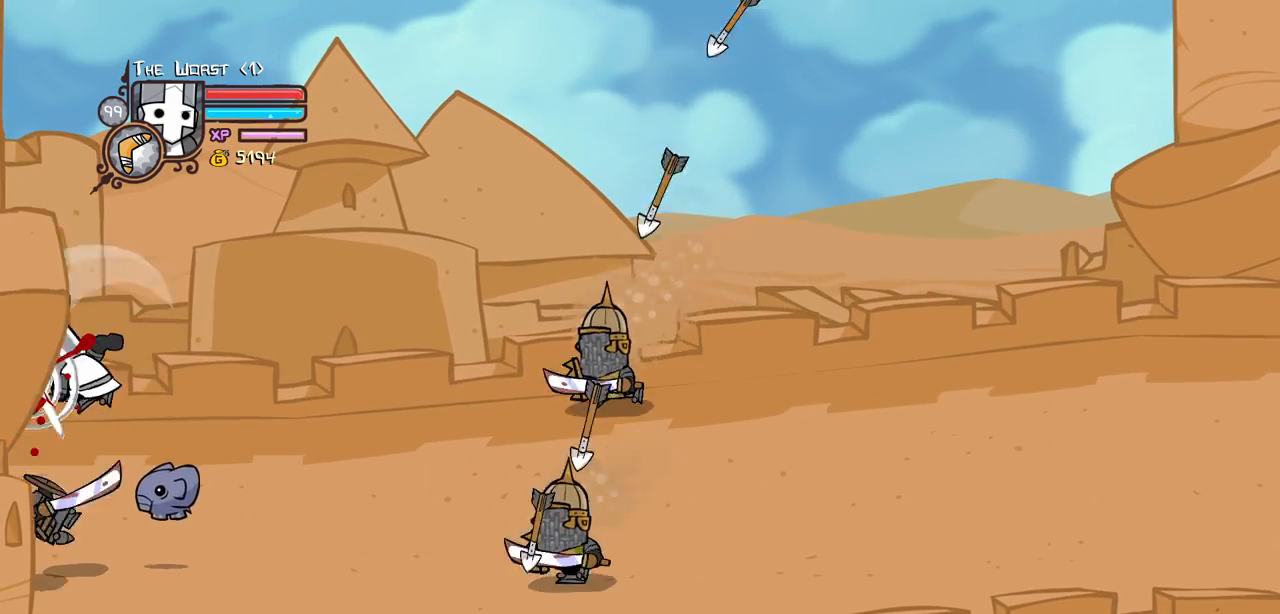
{"keys": ["heavy"], "events": [[100, "light", "down"], [284, "light", "up"], [417, "heavy", "up"], [467, "heavy", "down"]]}
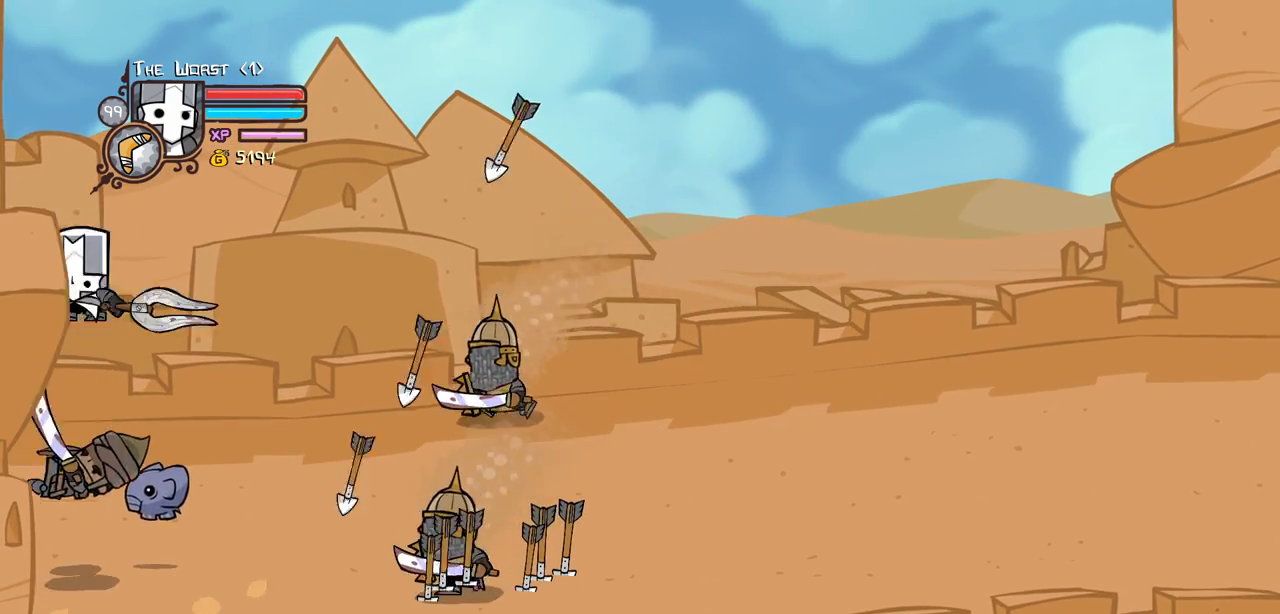
{"keys": [], "events": [[200, "heavy", "up"]]}
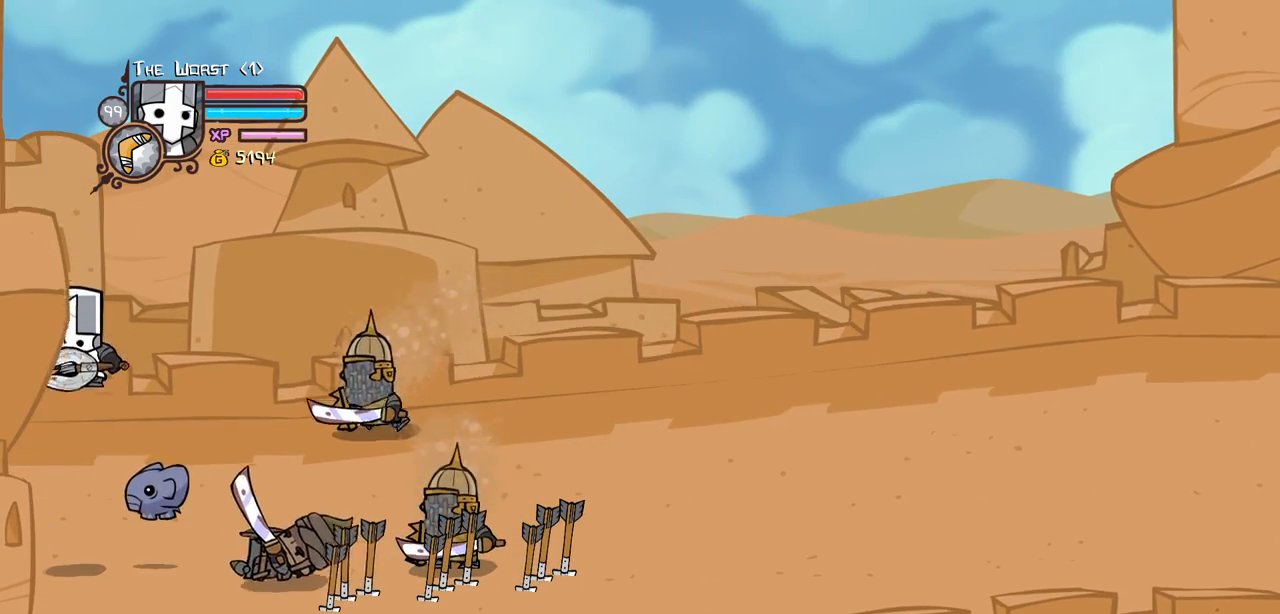
{"keys": ["item", "magic", "right"], "events": [[317, "right", "down"], [367, "magic", "down"], [400, "item", "down"]]}
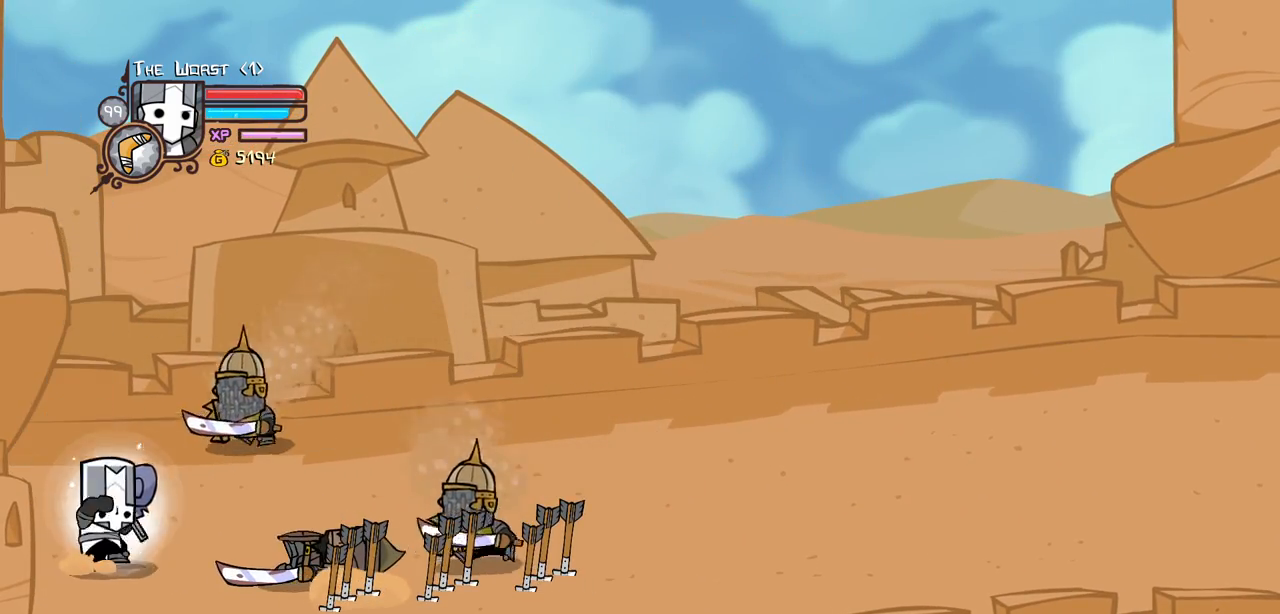
{"keys": ["down"], "events": [[100, "item", "up"], [100, "magic", "up"], [100, "right", "up"], [417, "down", "down"]]}
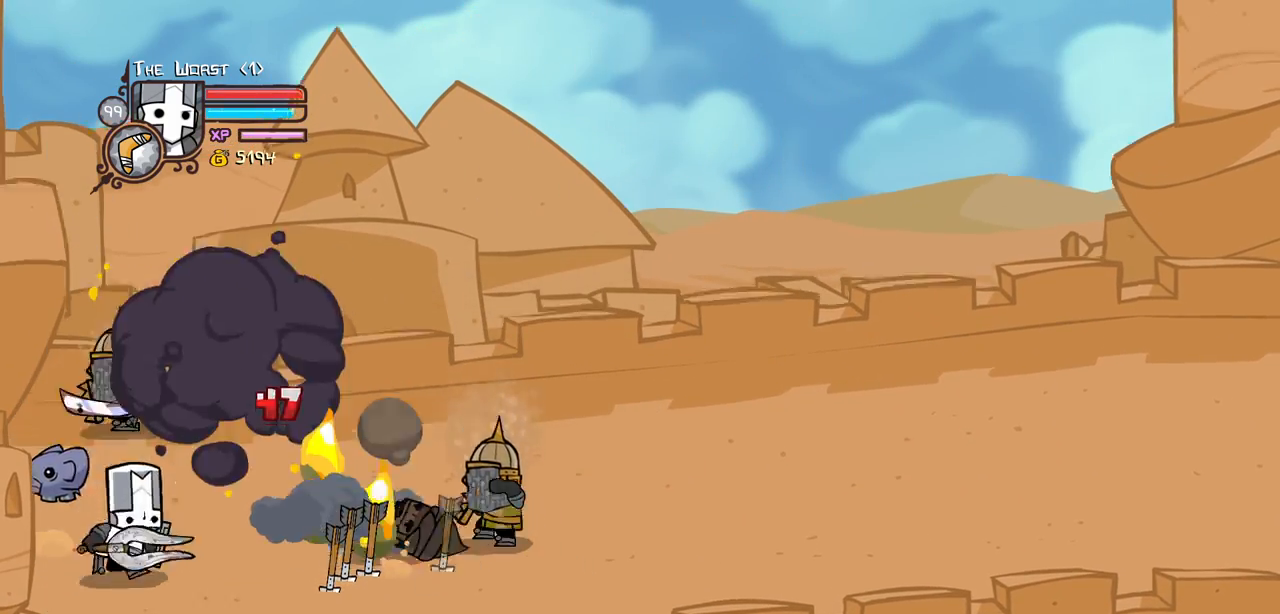
{"keys": ["right"], "events": [[17, "right", "down"], [150, "down", "up"], [150, "right", "up"], [350, "down", "down"], [434, "right", "down"], [484, "down", "up"]]}
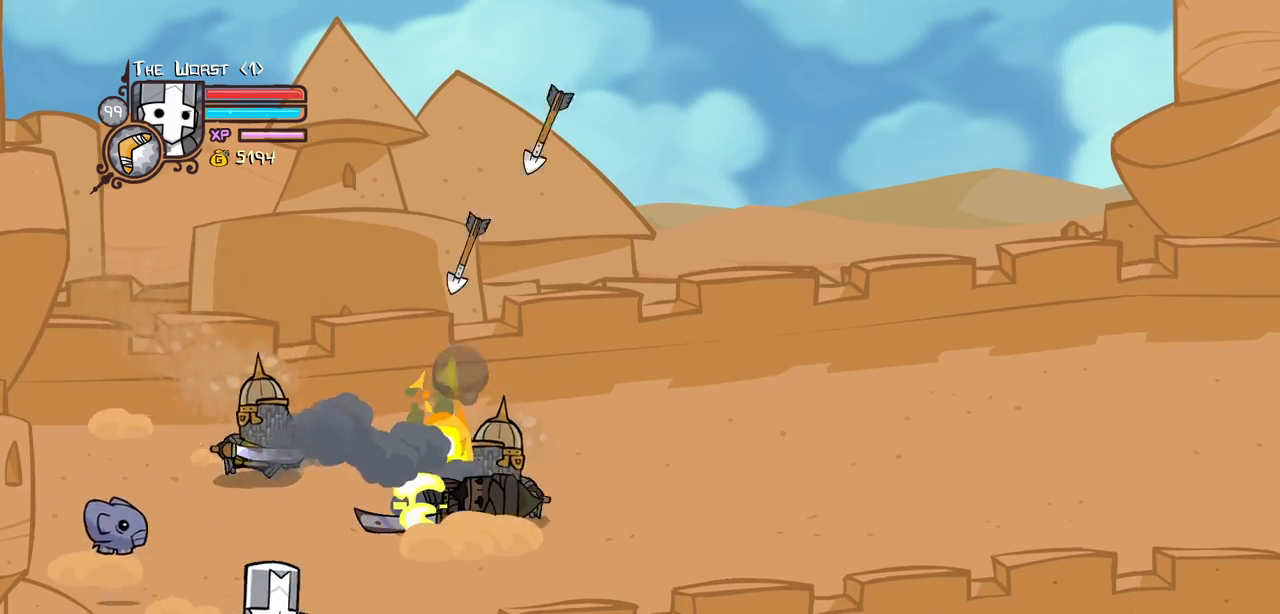
{"keys": [], "events": [[84, "right", "up"], [167, "right", "down"], [317, "right", "up"]]}
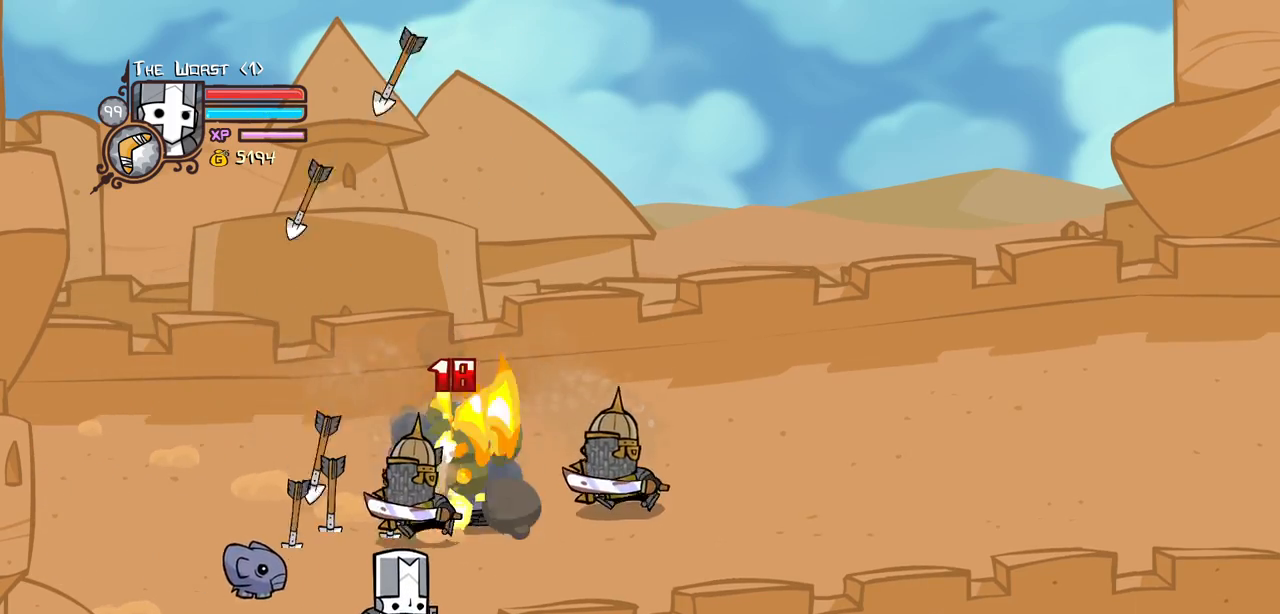
{"keys": [], "events": [[384, "right", "down"], [467, "right", "up"]]}
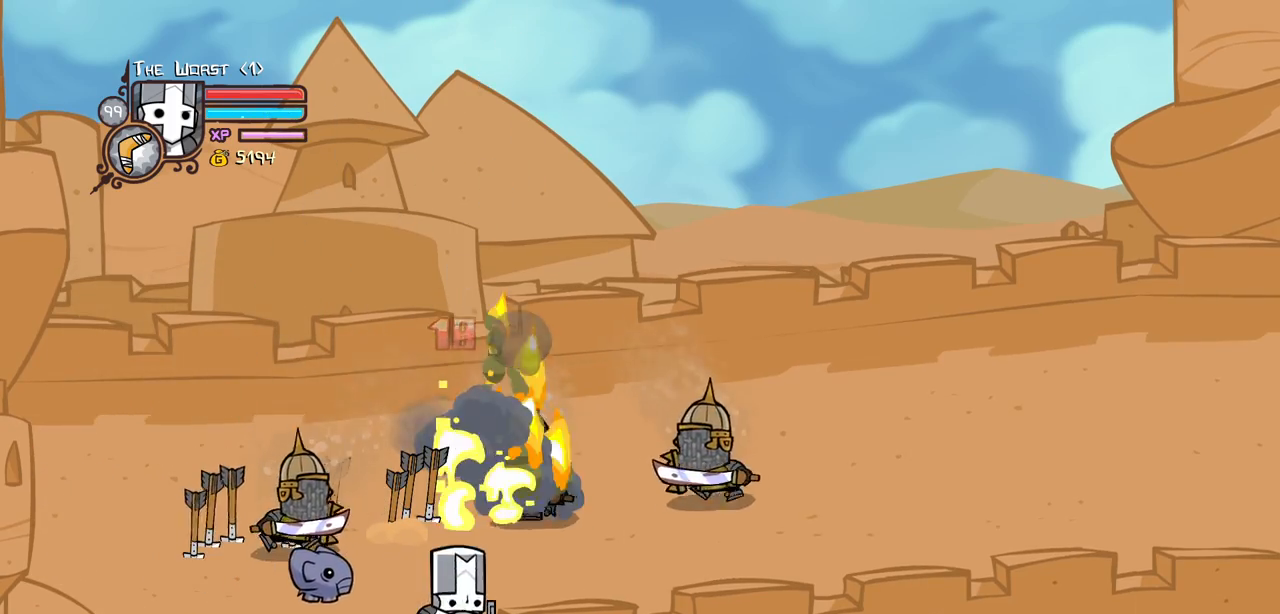
{"keys": ["jump", "up"], "events": [[150, "right", "down"], [250, "right", "up"], [300, "up", "down"], [484, "jump", "down"]]}
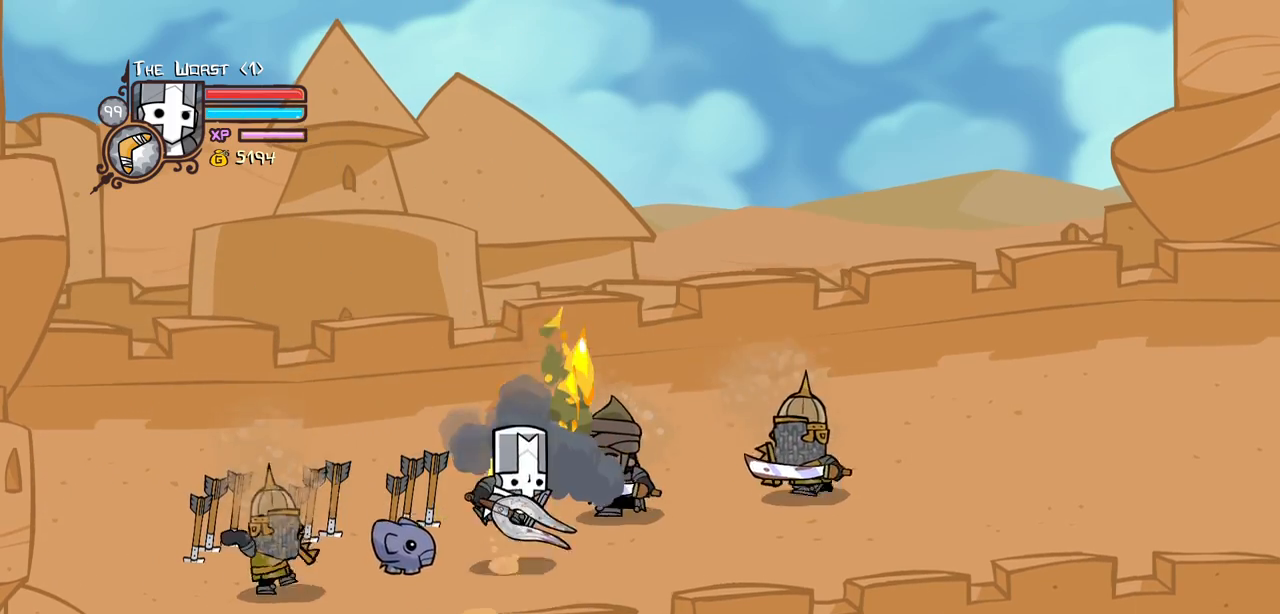
{"keys": ["down", "heavy", "right"], "events": [[84, "right", "down"], [134, "light", "down"], [167, "up", "up"], [217, "jump", "up"], [217, "right", "up"], [267, "light", "up"], [317, "light", "down"], [317, "right", "down"], [450, "down", "down"], [500, "heavy", "down"], [500, "light", "up"]]}
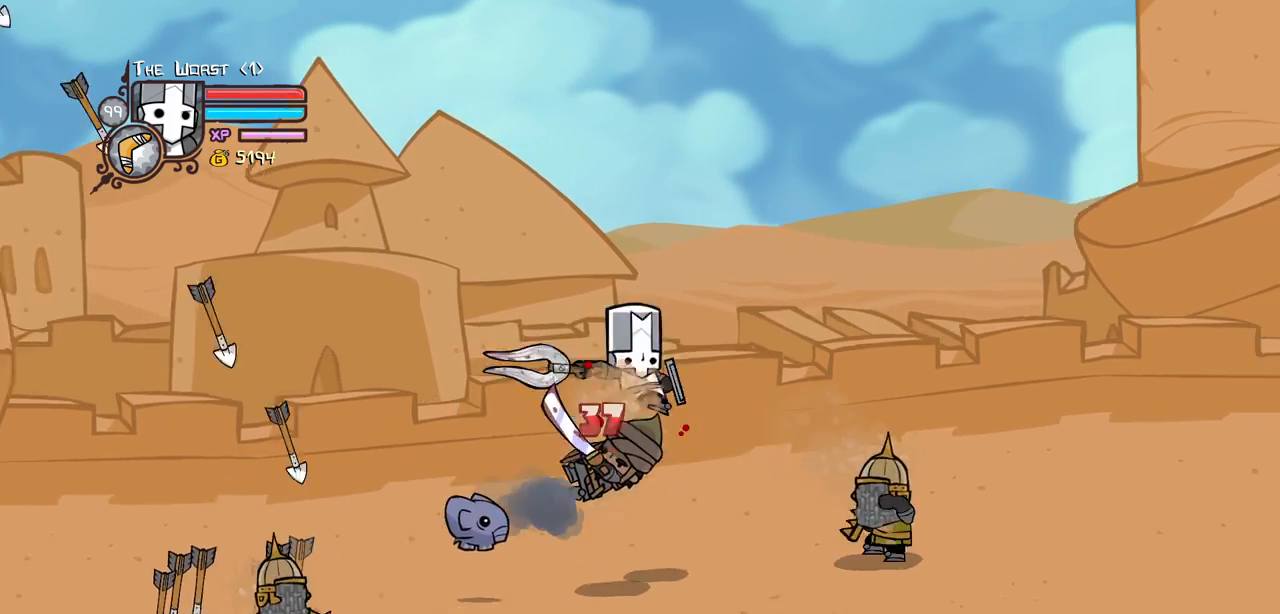
{"keys": ["down", "left"], "events": [[50, "down", "up"], [100, "right", "up"], [234, "heavy", "up"], [284, "down", "down"], [367, "left", "down"]]}
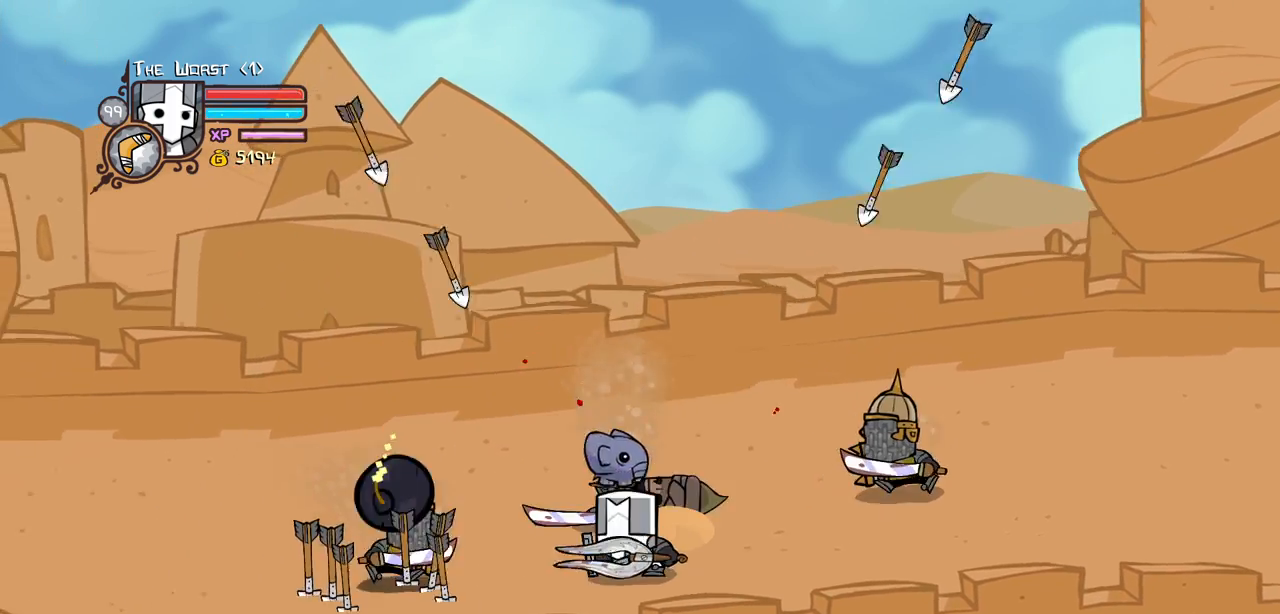
{"keys": ["down", "right"], "events": [[17, "left", "up"], [17, "right", "down"]]}
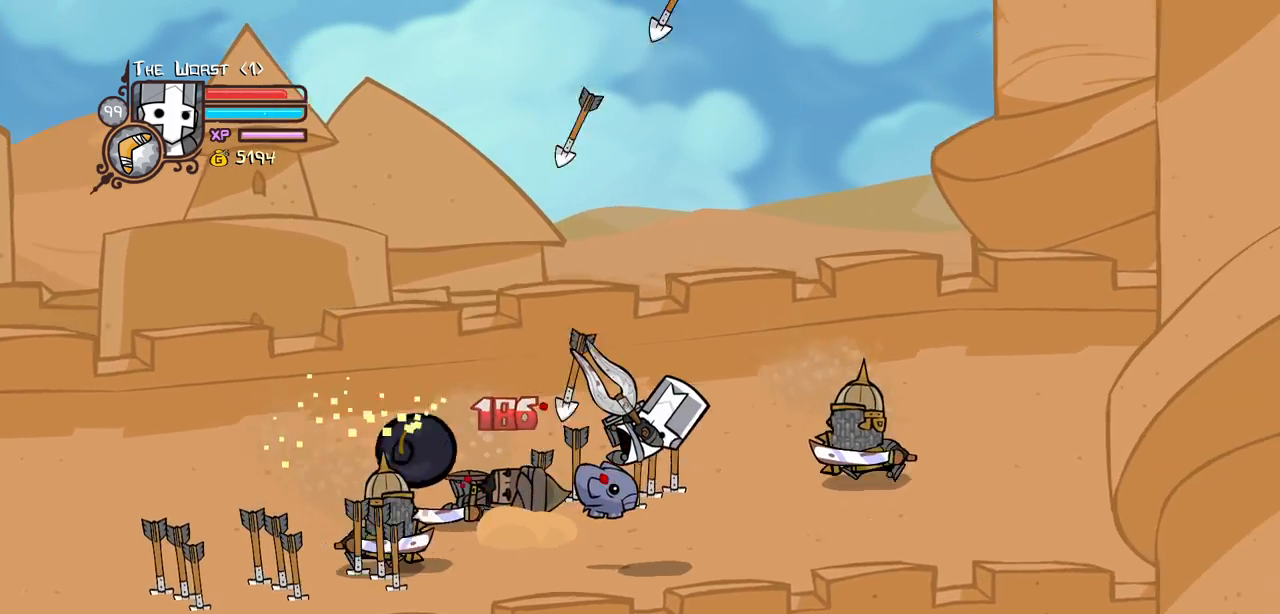
{"keys": ["right"], "events": [[117, "down", "up"], [217, "jump", "down"], [450, "jump", "up"]]}
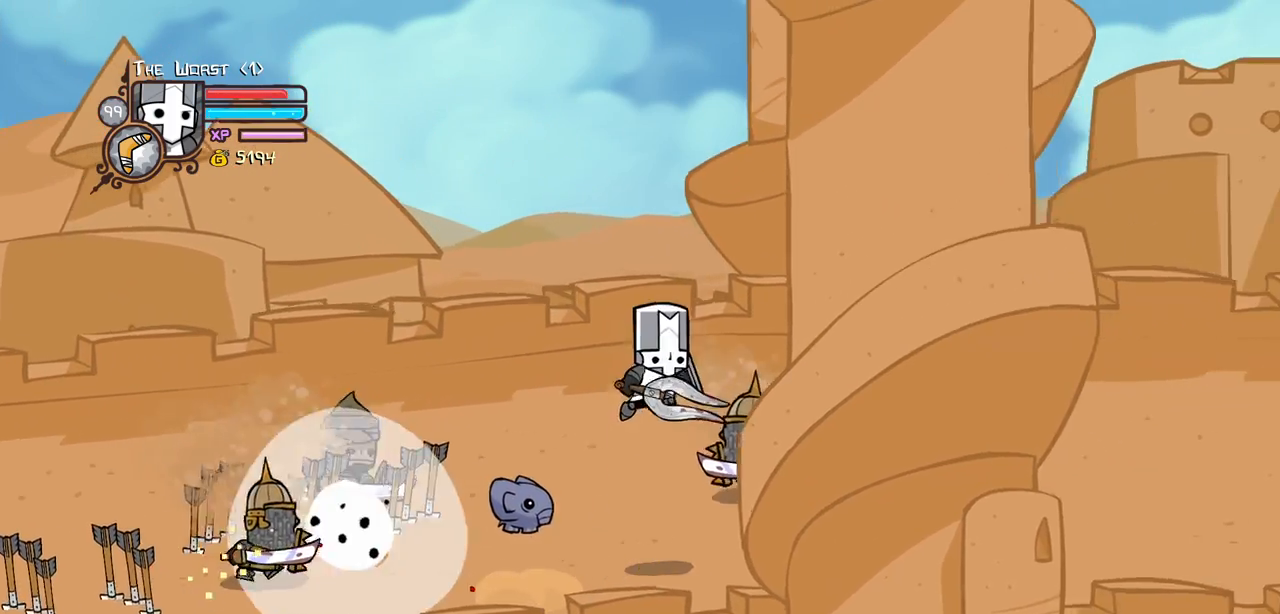
{"keys": ["jump", "left", "up"], "events": [[100, "right", "up"], [234, "up", "down"], [334, "jump", "down"], [334, "left", "down"]]}
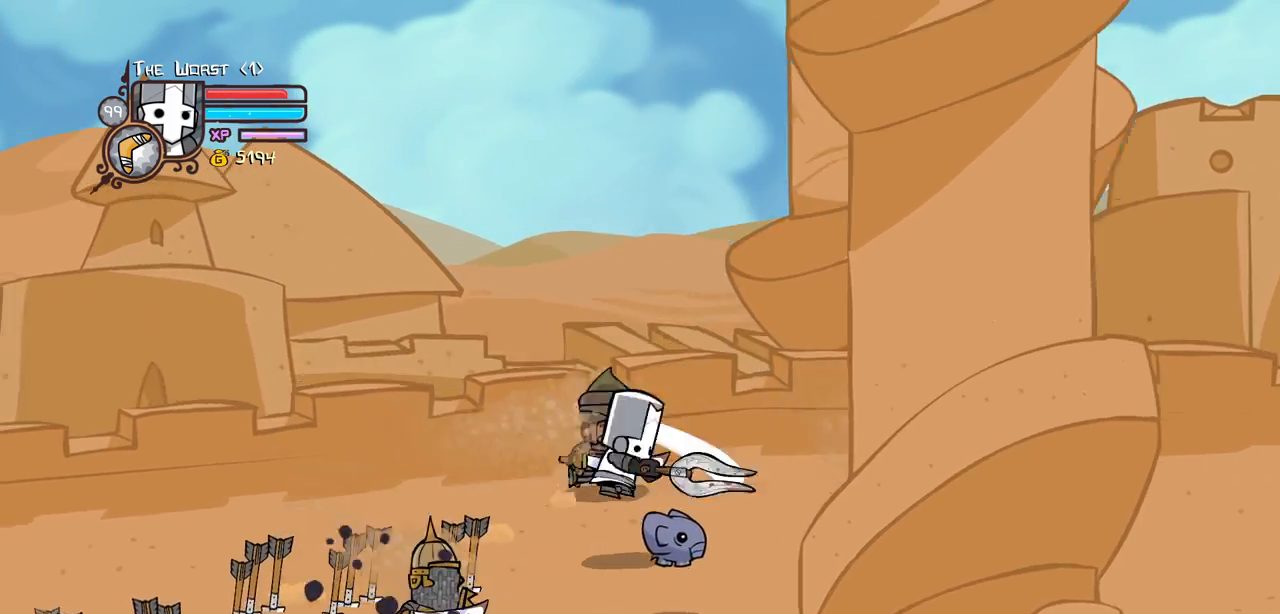
{"keys": ["jump", "light", "right", "up"], "events": [[67, "jump", "up"], [200, "up", "up"], [350, "up", "down"], [384, "jump", "down"], [384, "left", "up"], [384, "right", "down"], [484, "light", "down"]]}